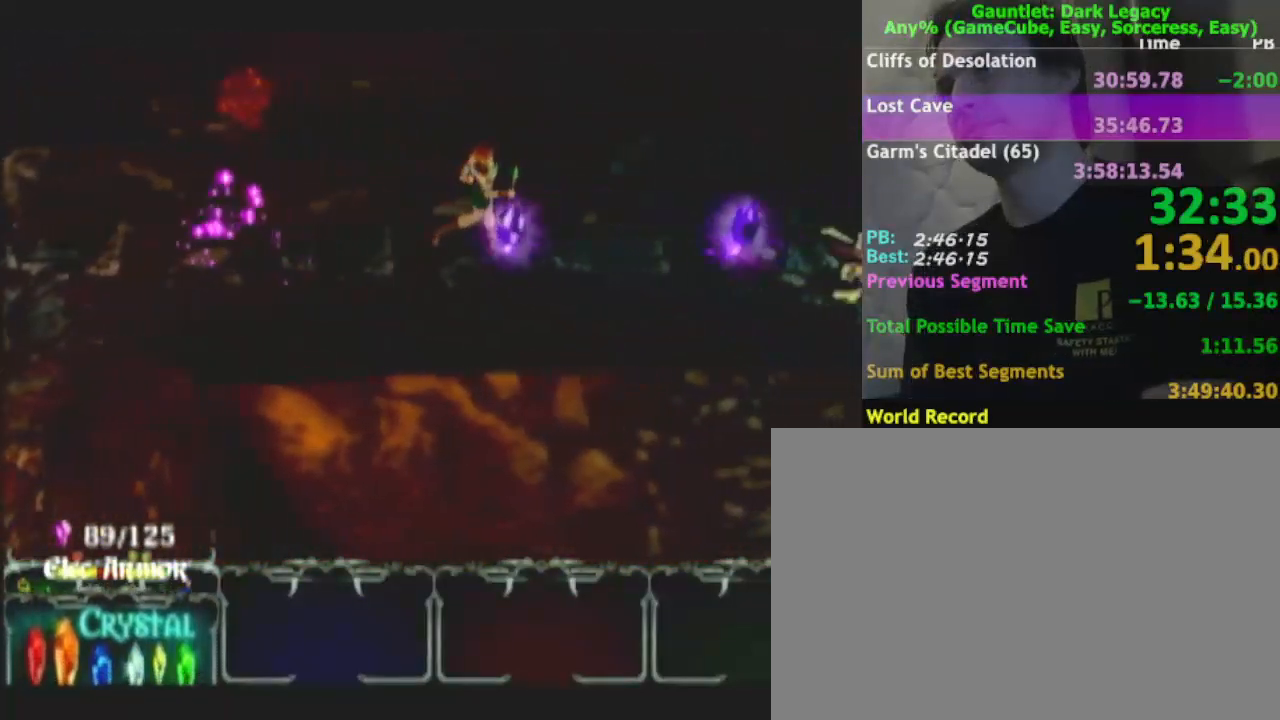
Gameplay with a controller (Nintendo layout); each line is a JSON object with the inputs held at the frame after it. "events" lists button and stick changes between this image and that frame as [ms after this image, input, new state], when the widget could be followed in between. Not read: L3 R3.
{"buttons": [], "left_stick": "right", "right_stick": "center", "events": [[167, "left_stick", "down"], [267, "left_stick", "right"]]}
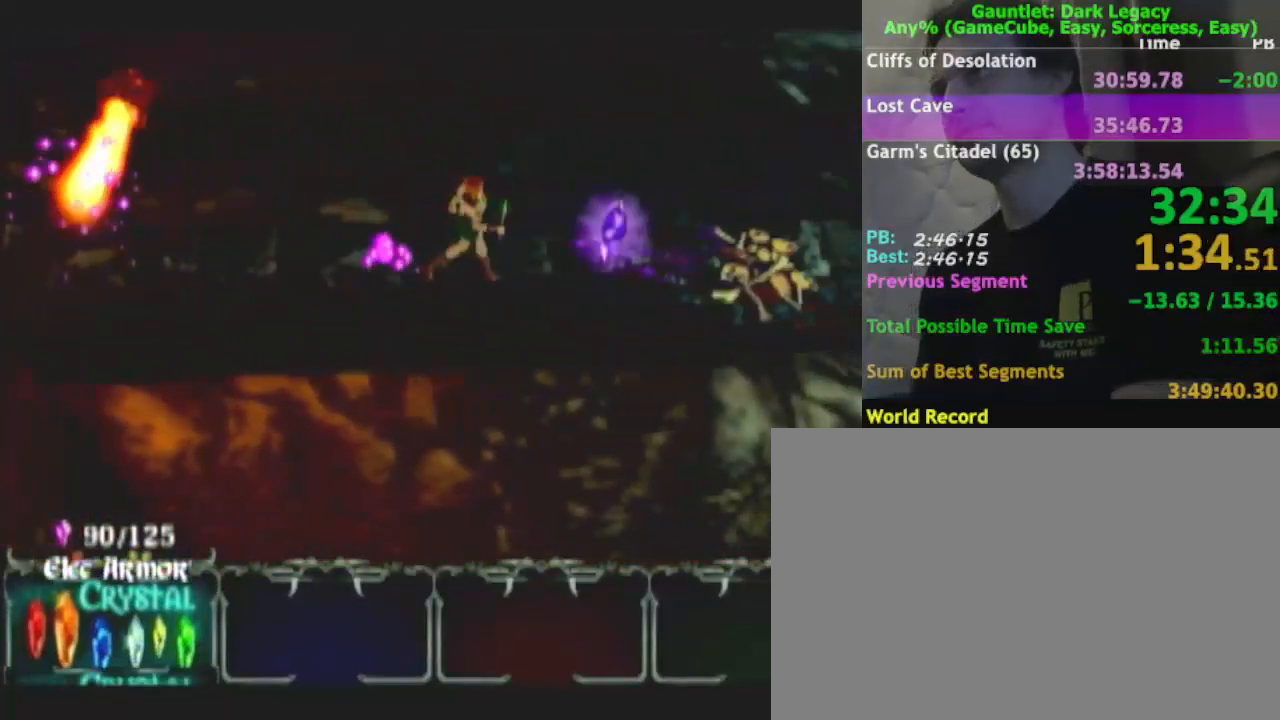
{"buttons": ["DPAD_UP"], "left_stick": "right", "right_stick": "center", "events": [[350, "DPAD_UP", "down"], [400, "DPAD_UP", "up"], [483, "DPAD_UP", "down"]]}
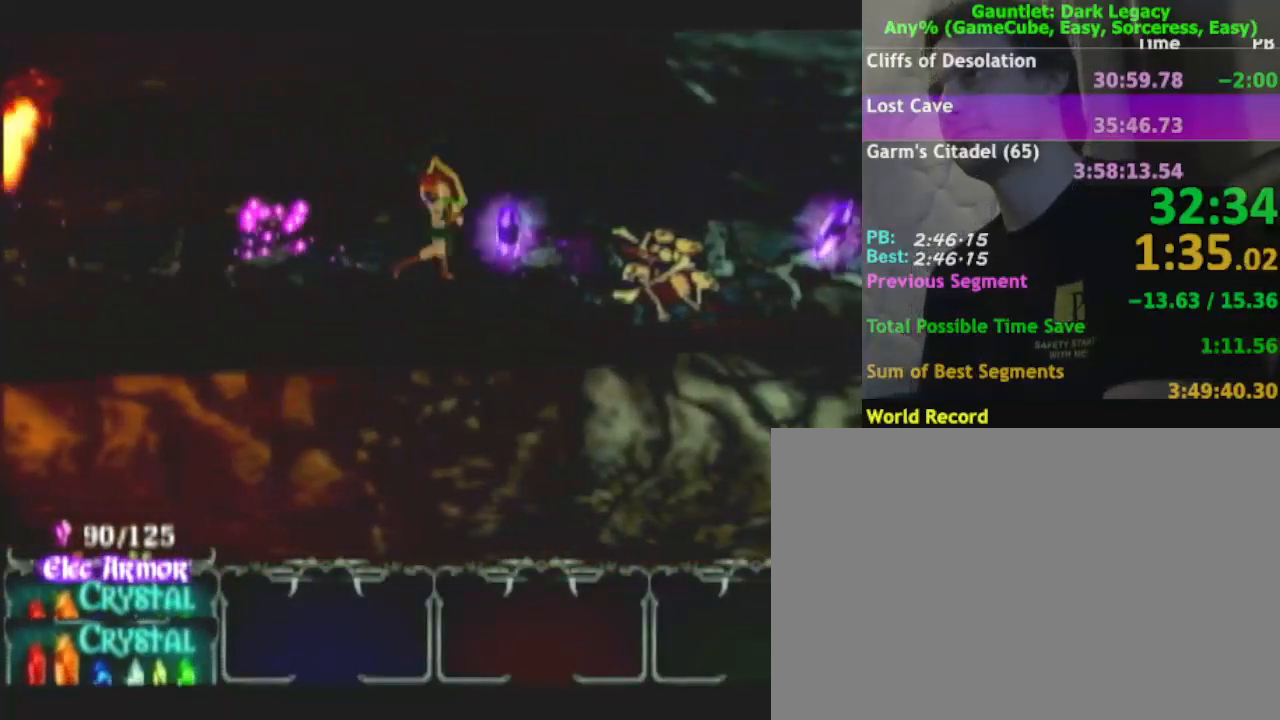
{"buttons": ["A"], "left_stick": "right", "right_stick": "center", "events": [[50, "left_stick", "up-right"], [83, "DPAD_UP", "up"], [167, "left_stick", "right"], [433, "A", "down"]]}
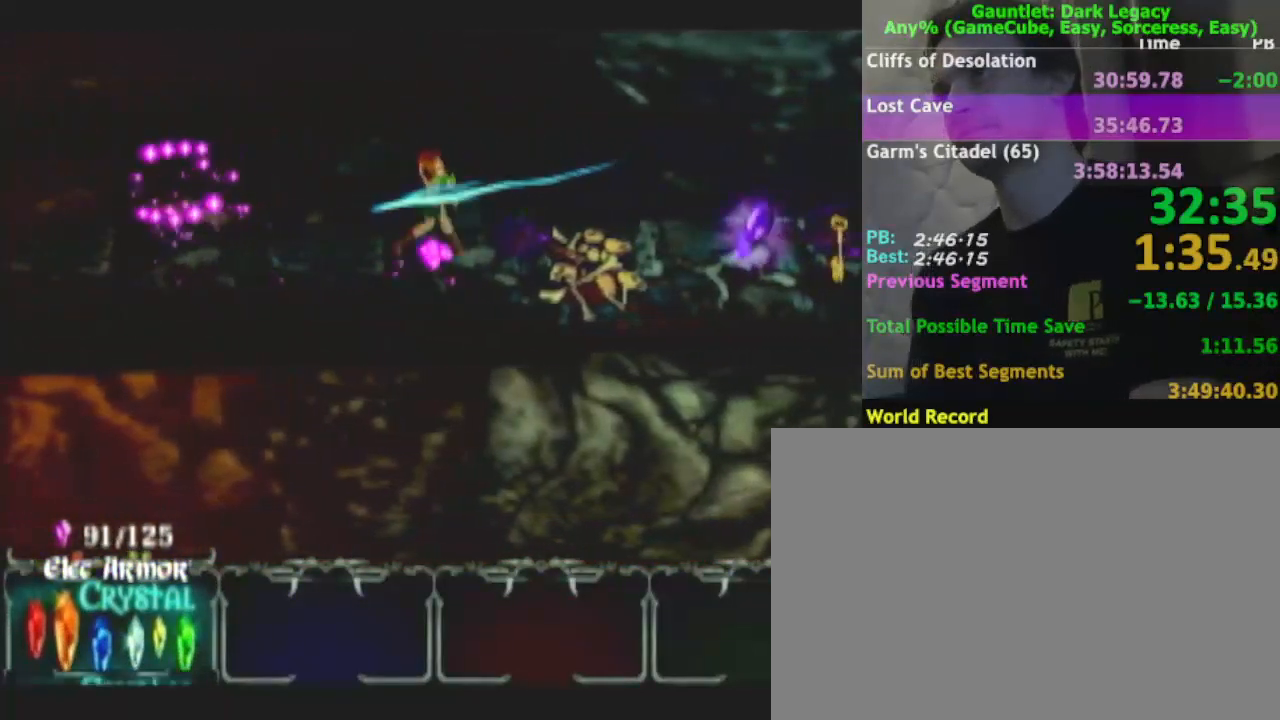
{"buttons": ["A"], "left_stick": "right", "right_stick": "center", "events": [[17, "A", "up"], [83, "A", "down"], [183, "A", "up"], [317, "A", "down"], [383, "A", "up"], [450, "A", "down"]]}
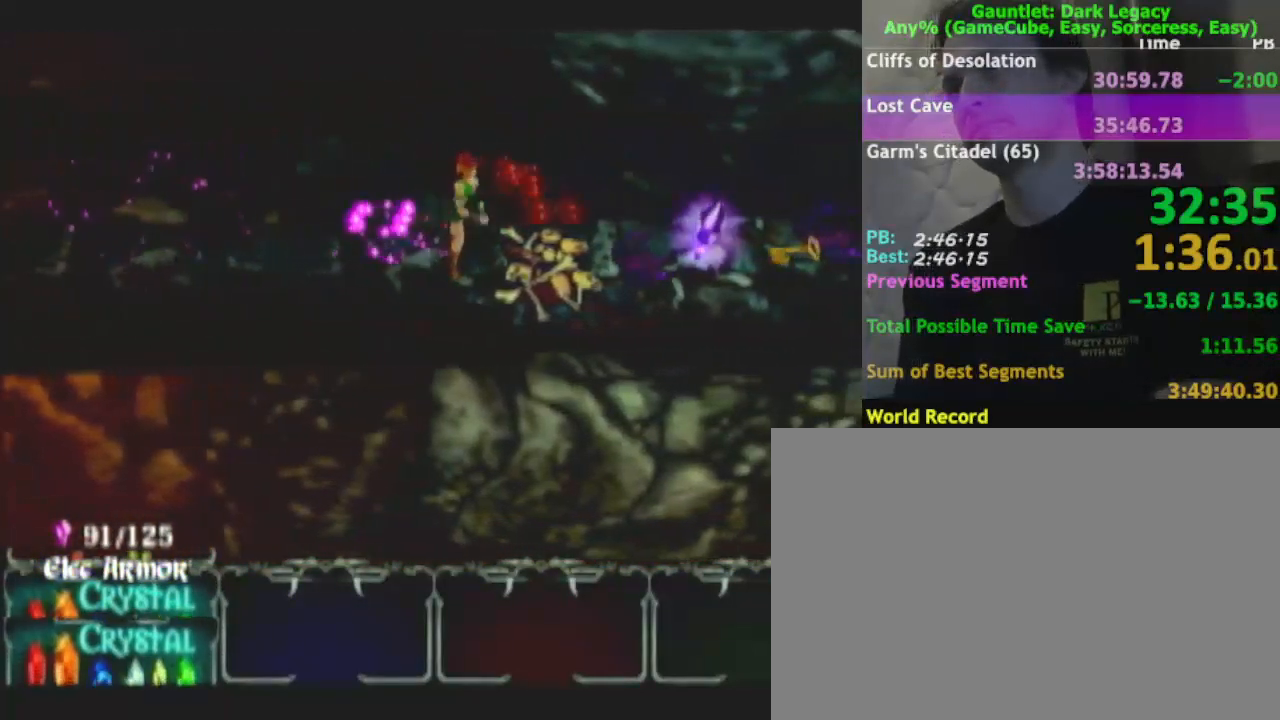
{"buttons": [], "left_stick": "right", "right_stick": "center", "events": [[67, "A", "up"], [350, "A", "down"], [467, "A", "up"]]}
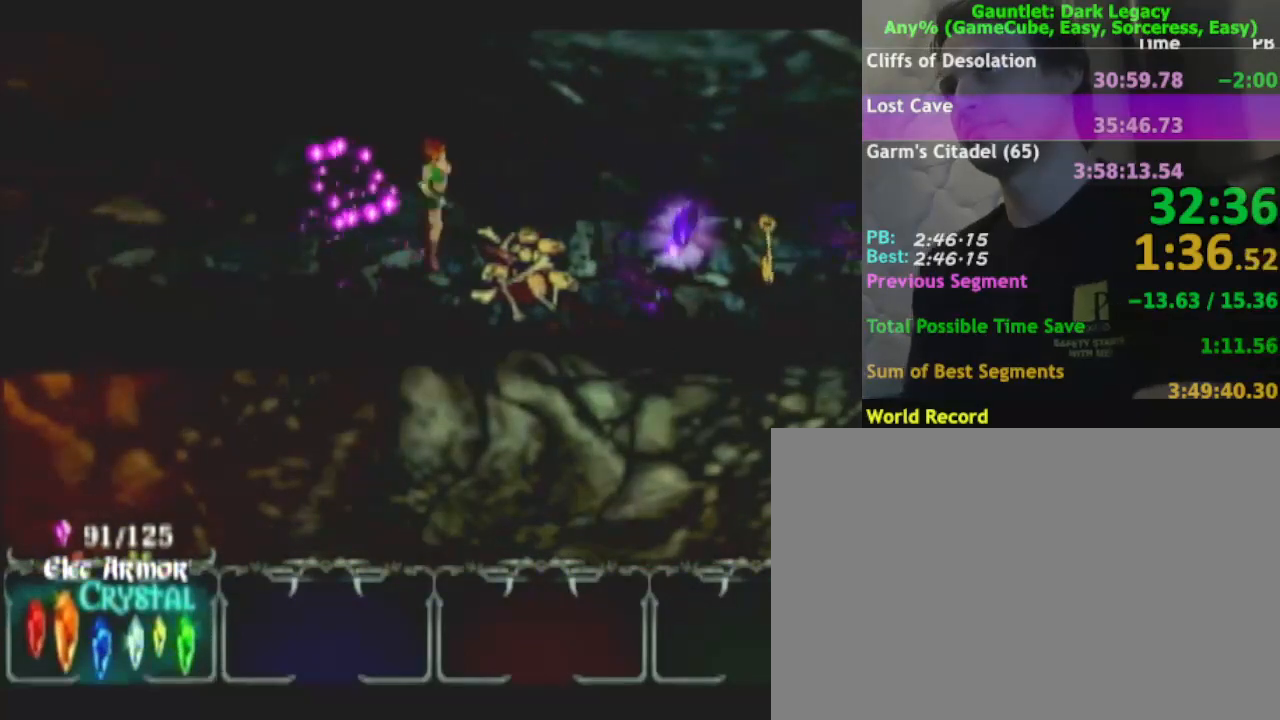
{"buttons": ["A"], "left_stick": "down-right", "right_stick": "center", "events": [[367, "left_stick", "down-right"], [433, "A", "down"]]}
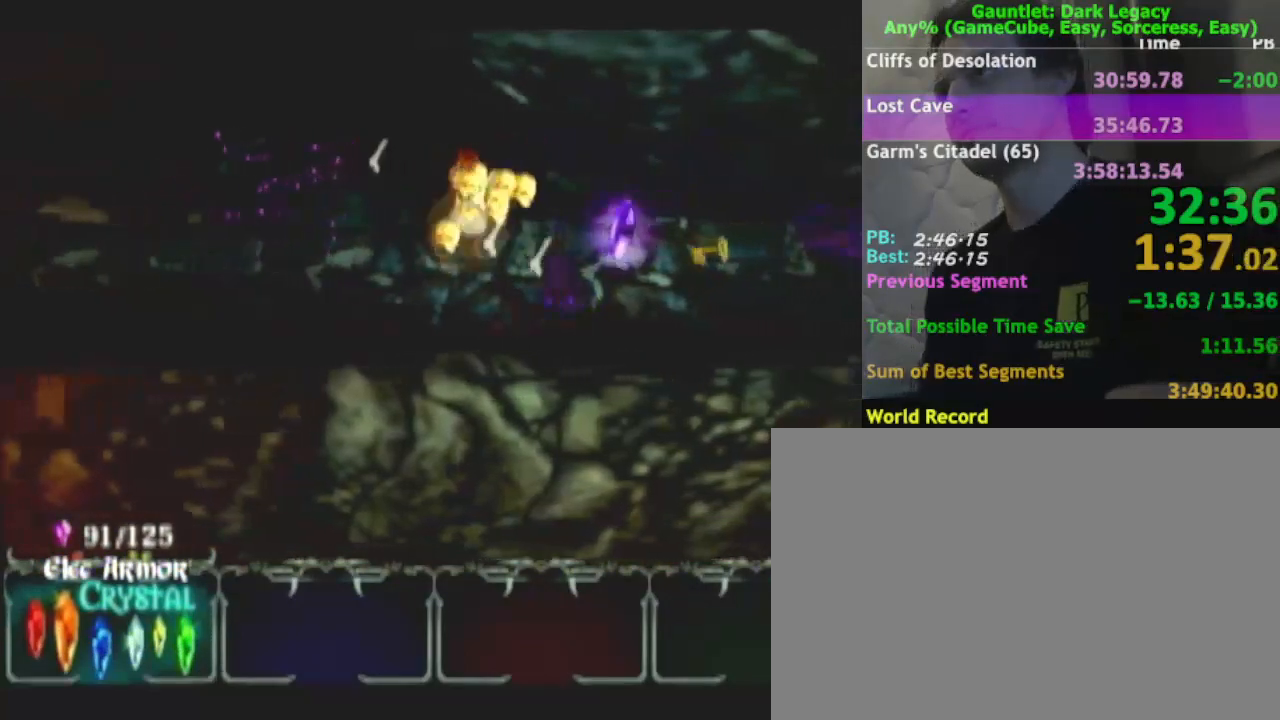
{"buttons": [], "left_stick": "right", "right_stick": "center", "events": [[33, "left_stick", "right"], [50, "A", "up"]]}
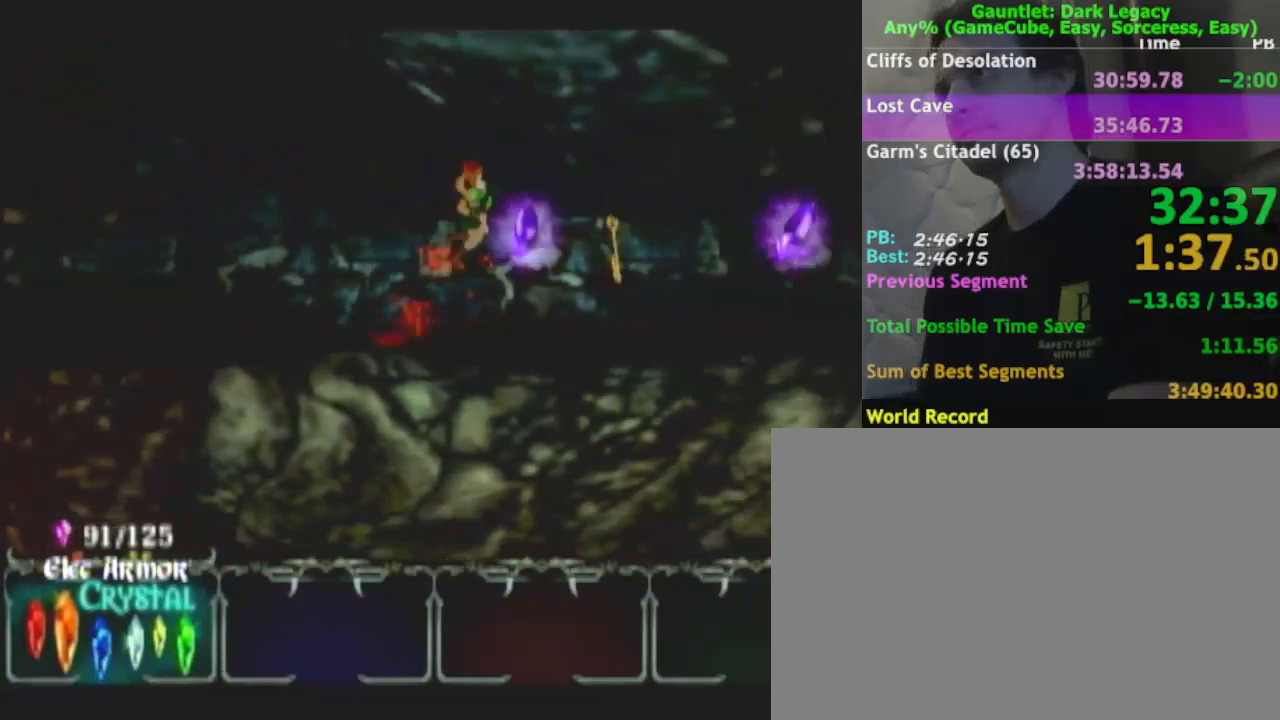
{"buttons": [], "left_stick": "right", "right_stick": "center", "events": [[17, "left_stick", "down-right"], [167, "left_stick", "right"]]}
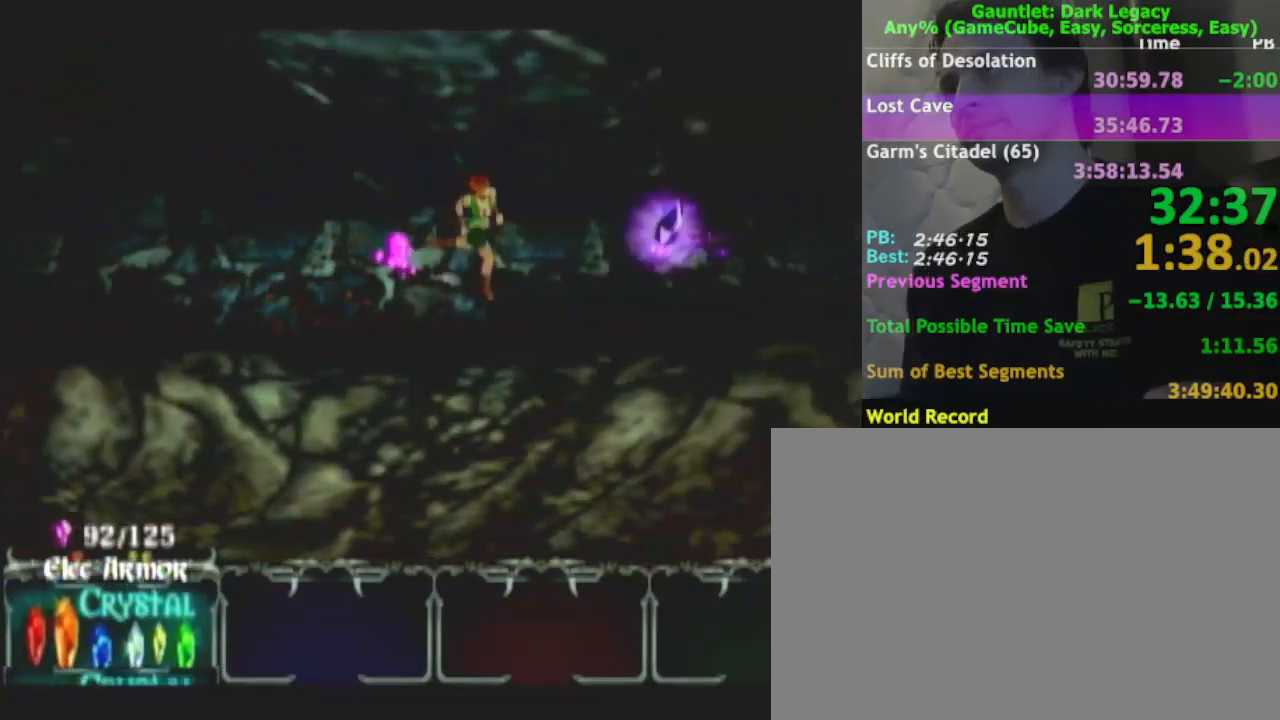
{"buttons": ["DPAD_UP"], "left_stick": "right", "right_stick": "center", "events": [[500, "DPAD_UP", "down"]]}
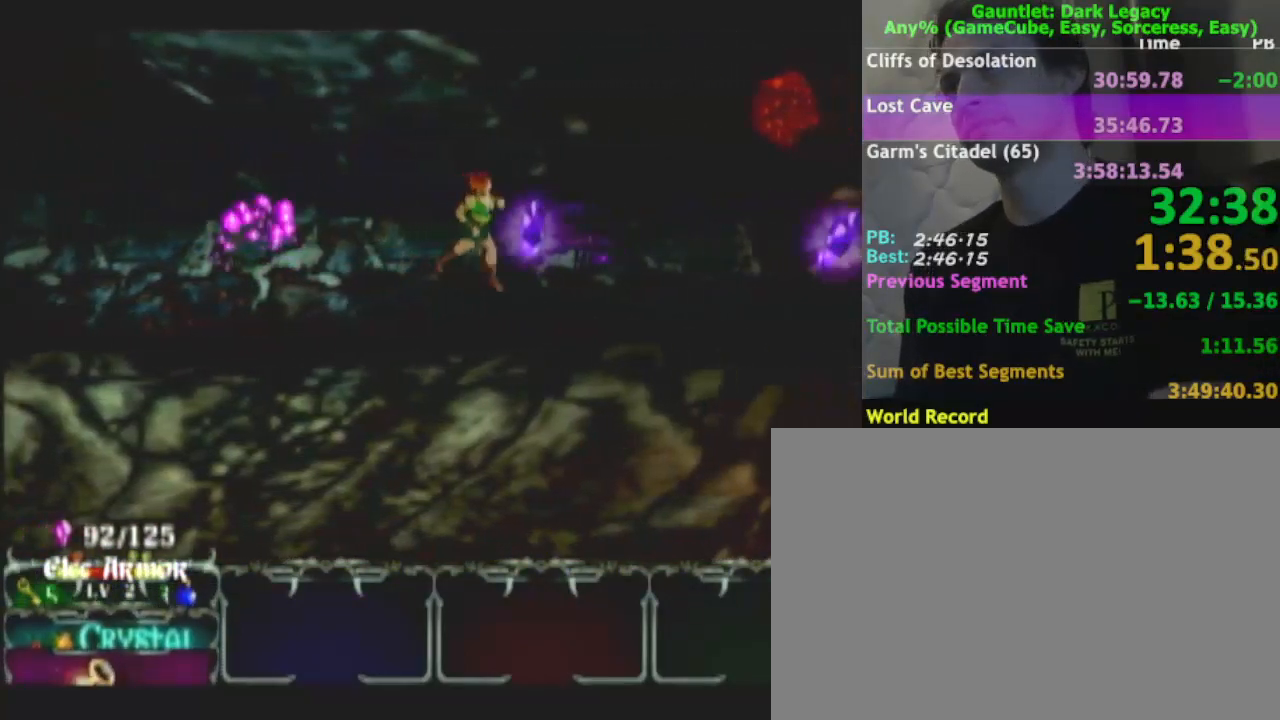
{"buttons": [], "left_stick": "right", "right_stick": "center", "events": [[83, "DPAD_UP", "up"], [133, "DPAD_UP", "down"], [217, "DPAD_UP", "up"]]}
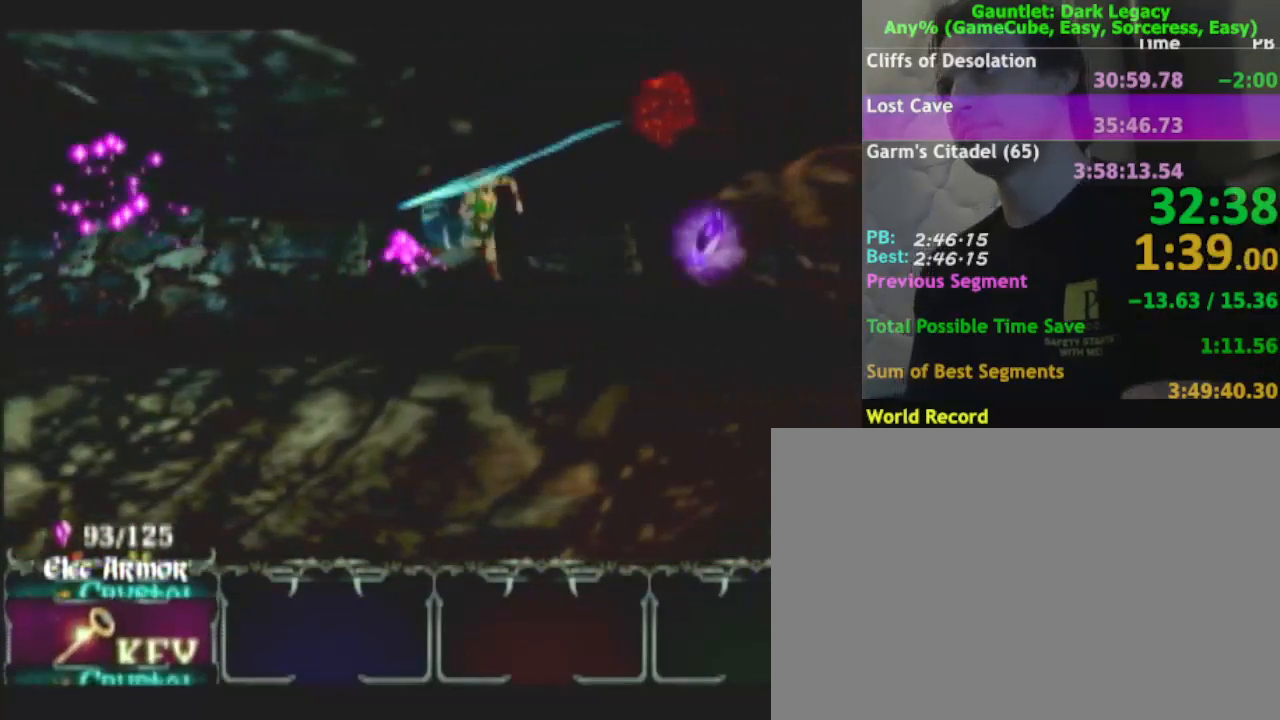
{"buttons": [], "left_stick": "right", "right_stick": "center", "events": [[67, "DPAD_LEFT", "down"], [150, "DPAD_LEFT", "up"], [250, "DPAD_UP", "down"], [333, "DPAD_UP", "up"]]}
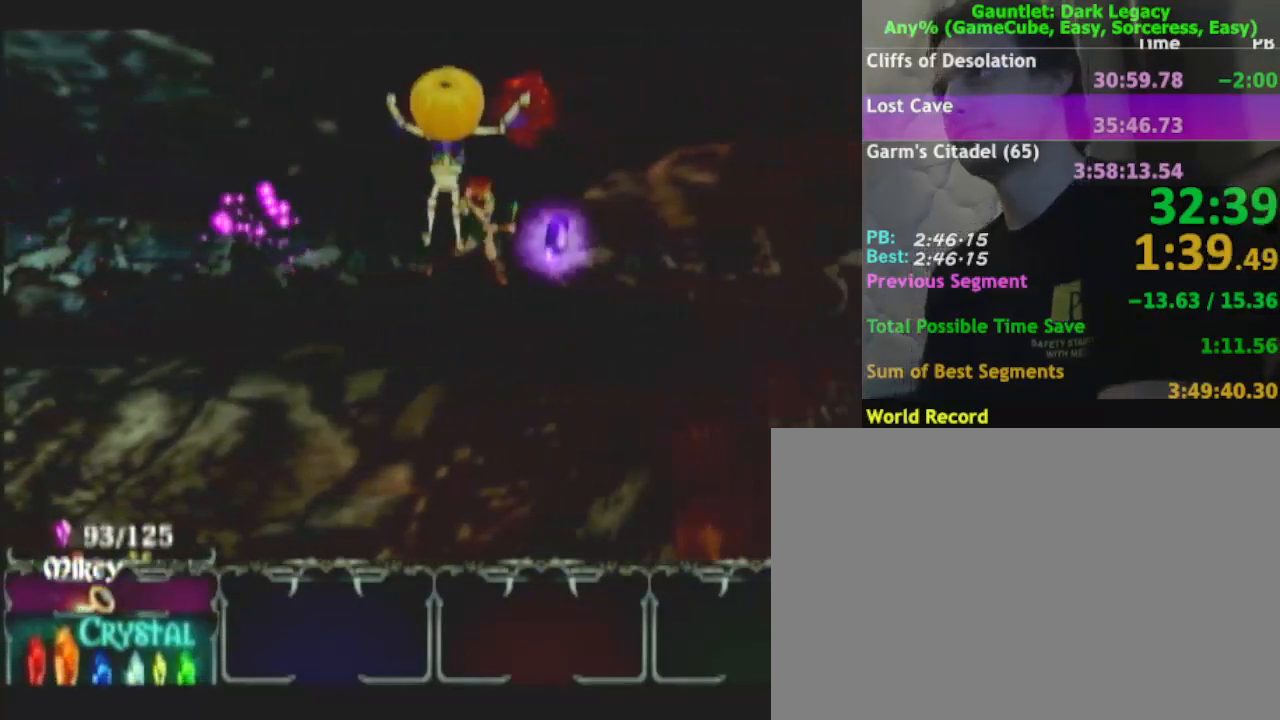
{"buttons": [], "left_stick": "right", "right_stick": "center"}
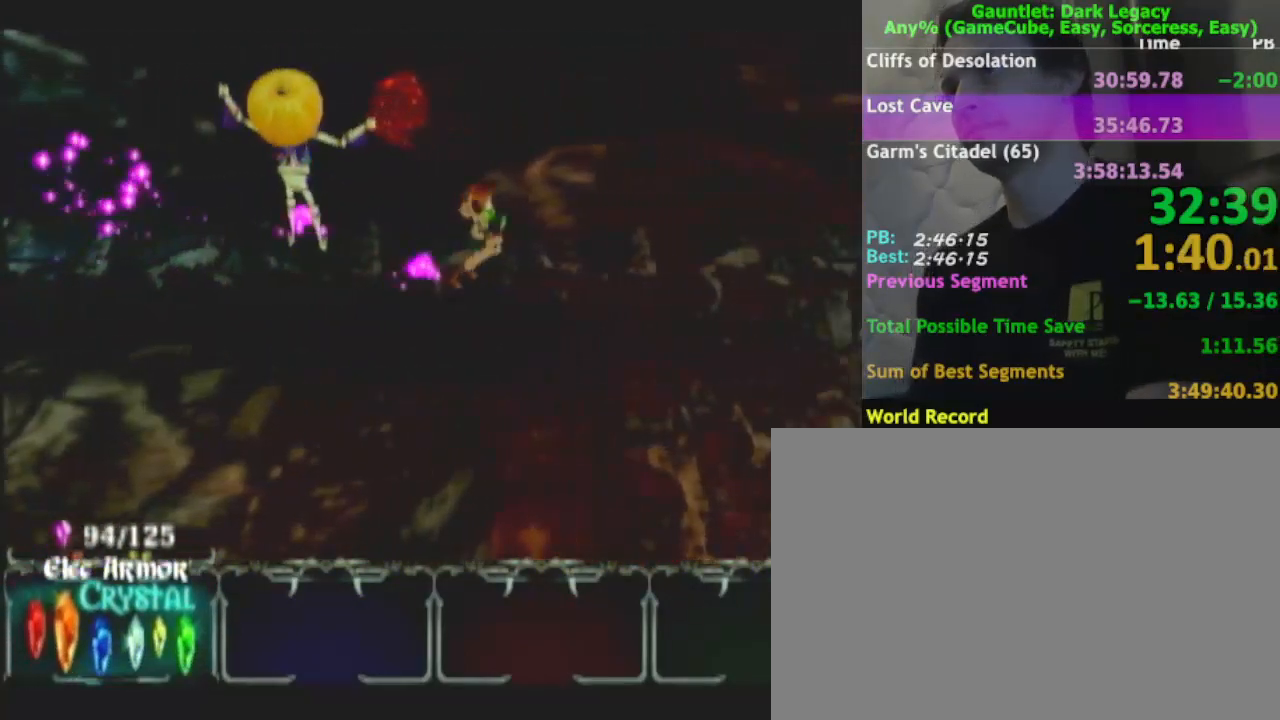
{"buttons": [], "left_stick": "right", "right_stick": "center", "events": []}
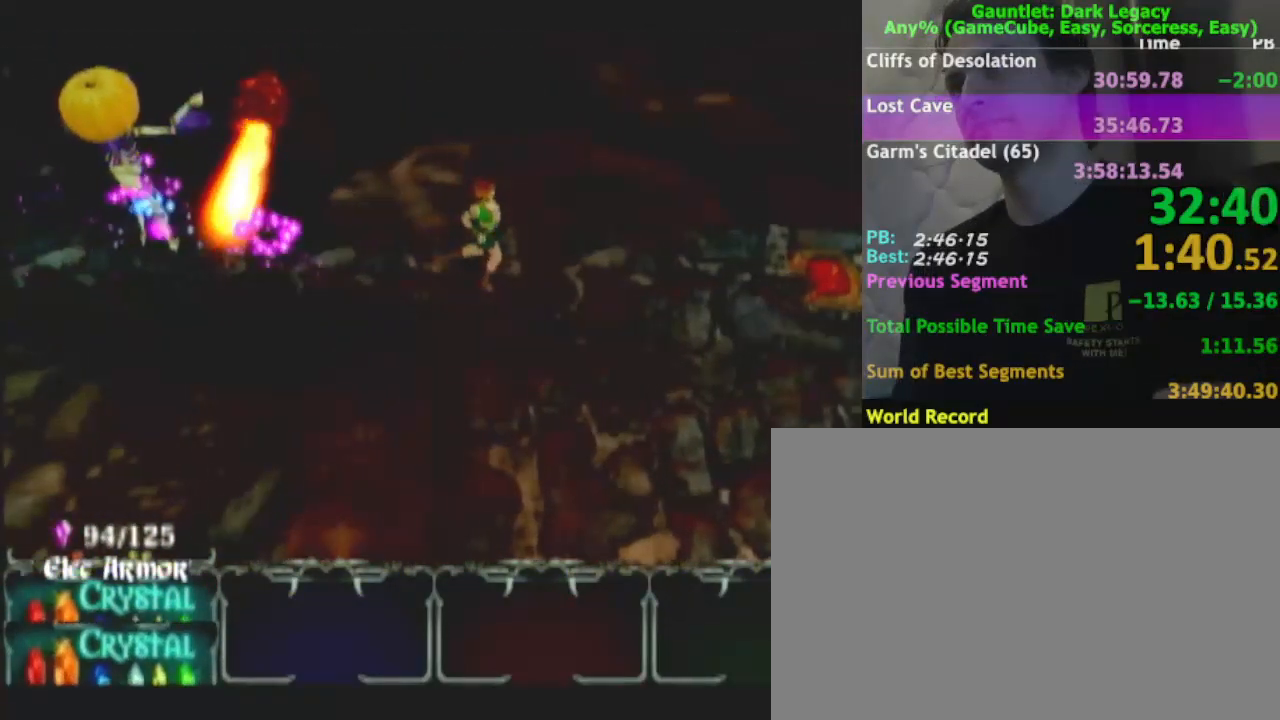
{"buttons": [], "left_stick": "right", "right_stick": "center", "events": []}
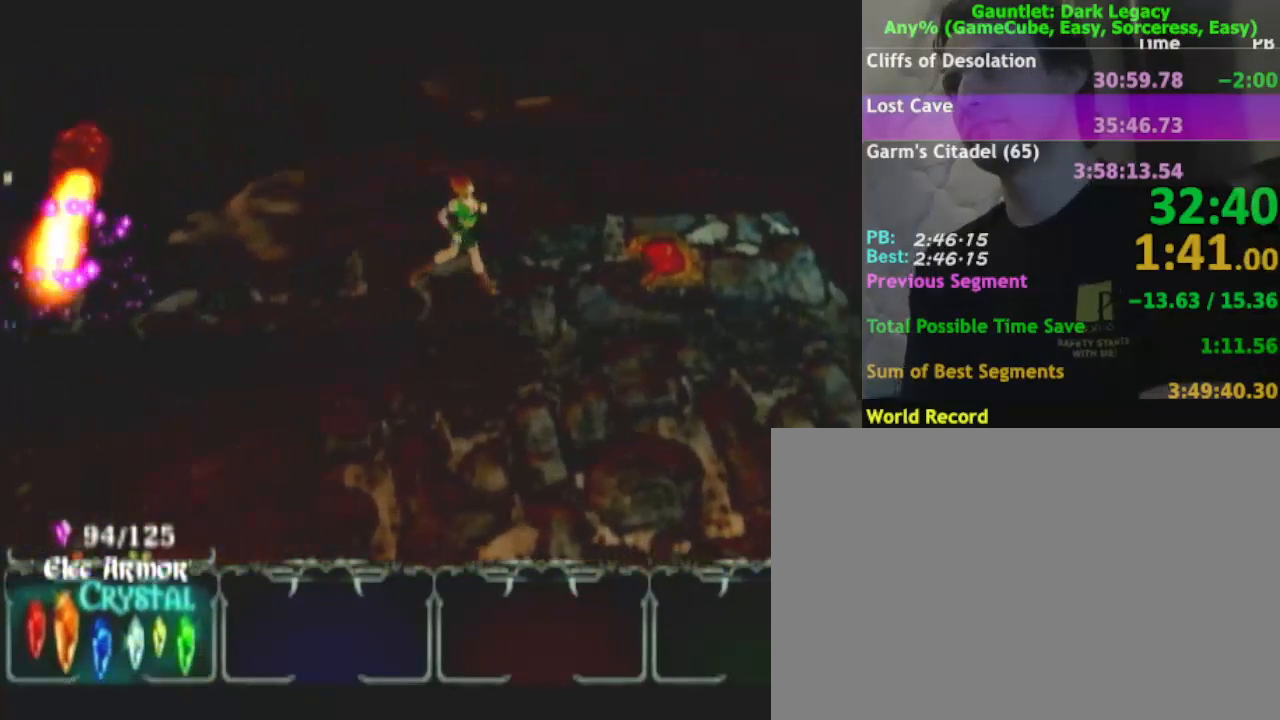
{"buttons": [], "left_stick": "up-right", "right_stick": "center", "events": [[50, "left_stick", "up-right"]]}
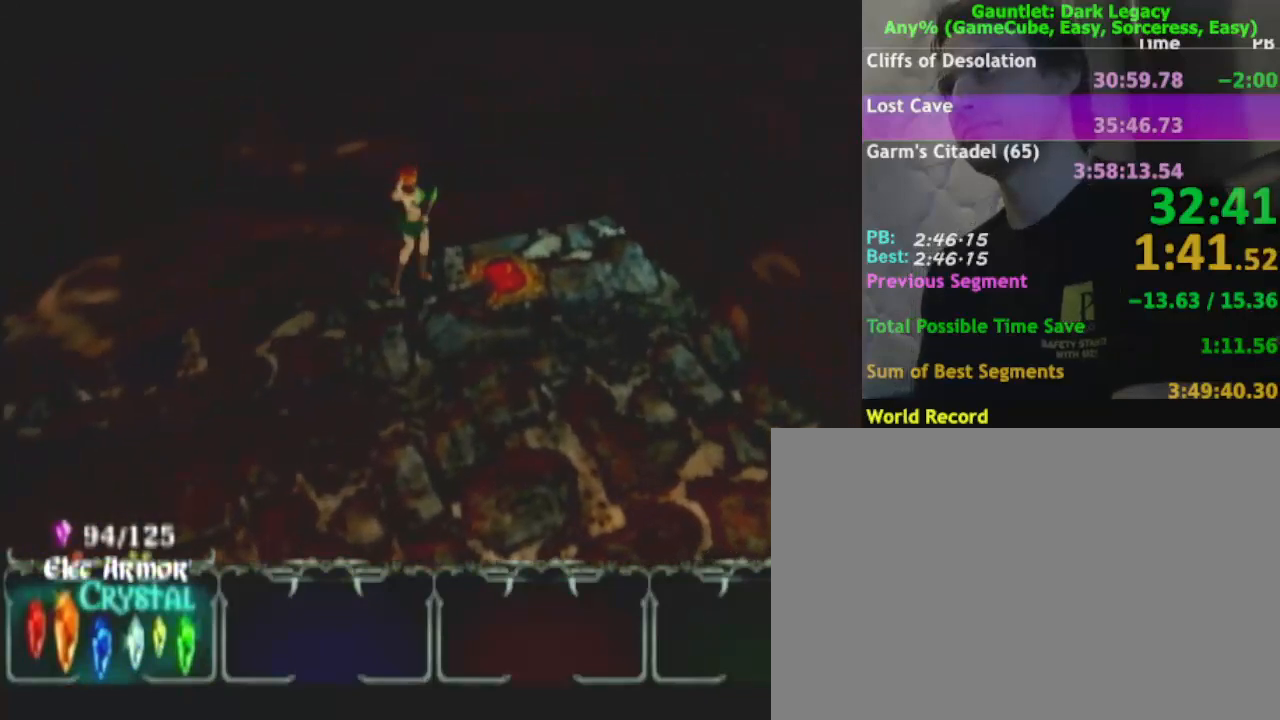
{"buttons": ["A"], "left_stick": "up", "right_stick": "center", "events": [[83, "A", "down"], [117, "left_stick", "up"], [217, "A", "up"], [283, "A", "down"], [400, "A", "up"], [483, "A", "down"]]}
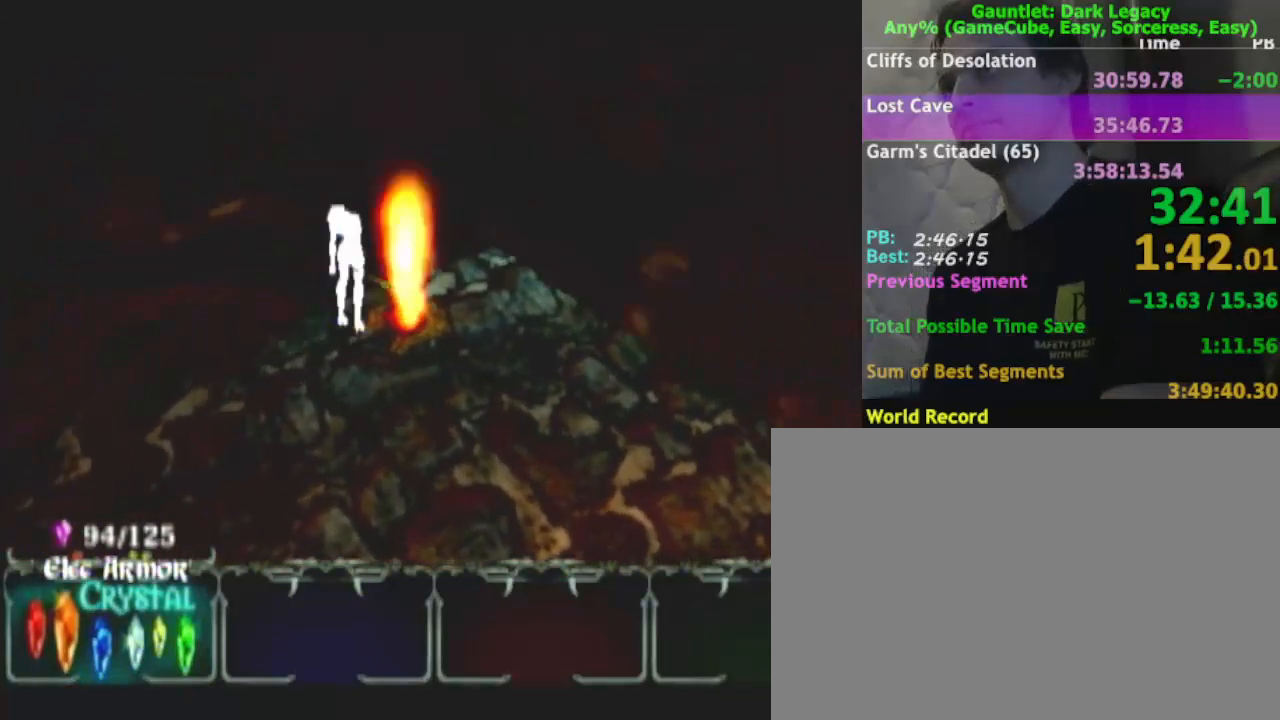
{"buttons": ["A"], "left_stick": "up", "right_stick": "center", "events": [[117, "A", "up"], [200, "A", "down"], [317, "A", "up"], [400, "A", "down"]]}
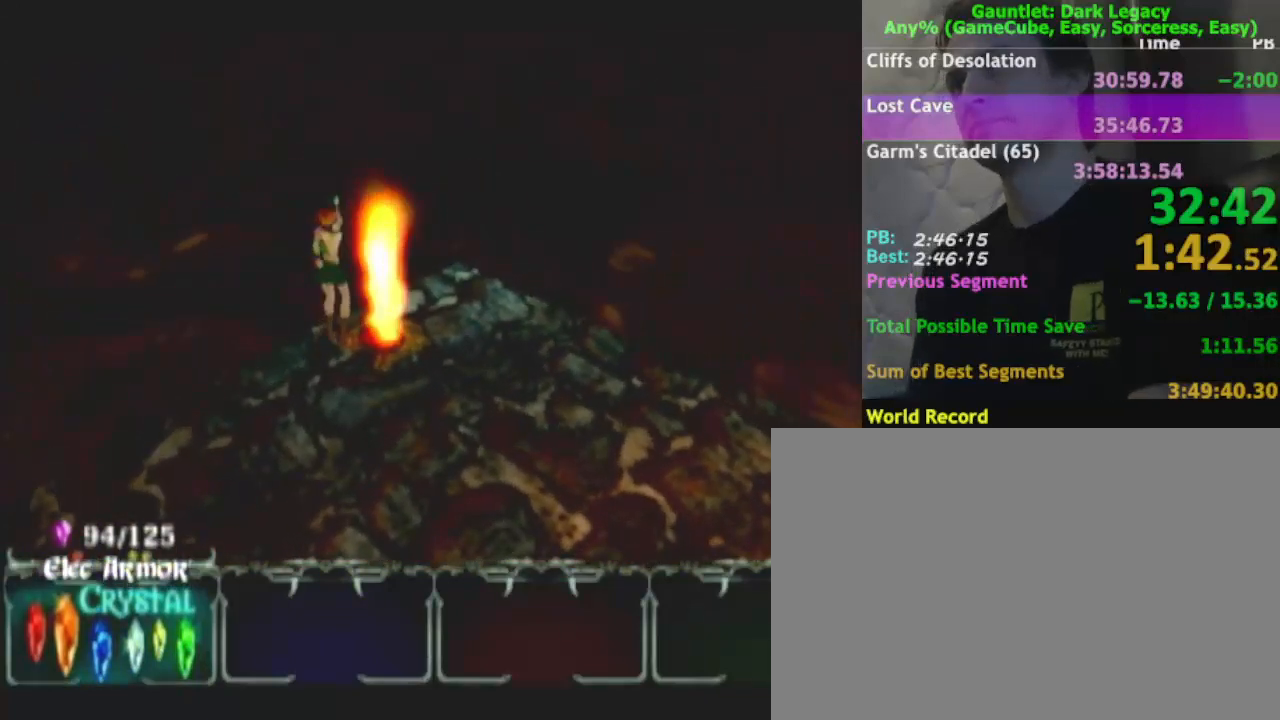
{"buttons": [], "left_stick": "up", "right_stick": "center", "events": [[50, "A", "up"], [117, "A", "down"], [233, "A", "up"], [317, "A", "down"], [500, "A", "up"]]}
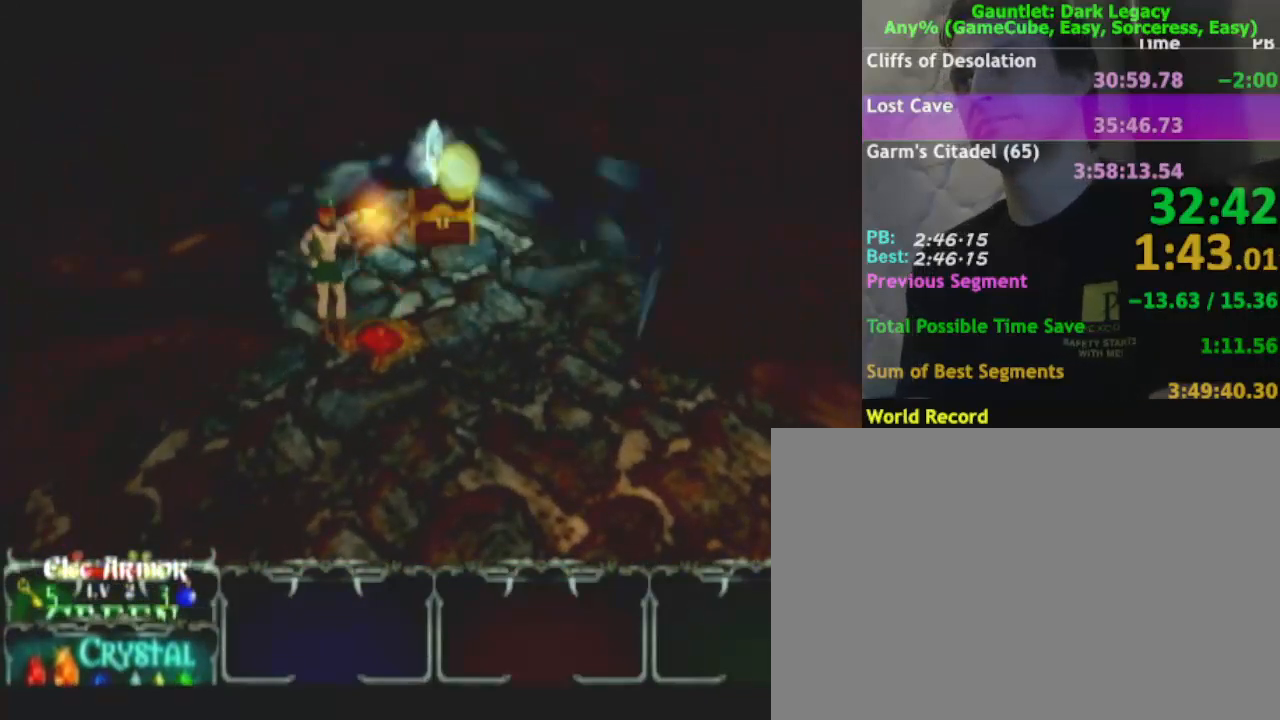
{"buttons": [], "left_stick": "up", "right_stick": "center", "events": [[17, "A", "down"], [117, "A", "up"]]}
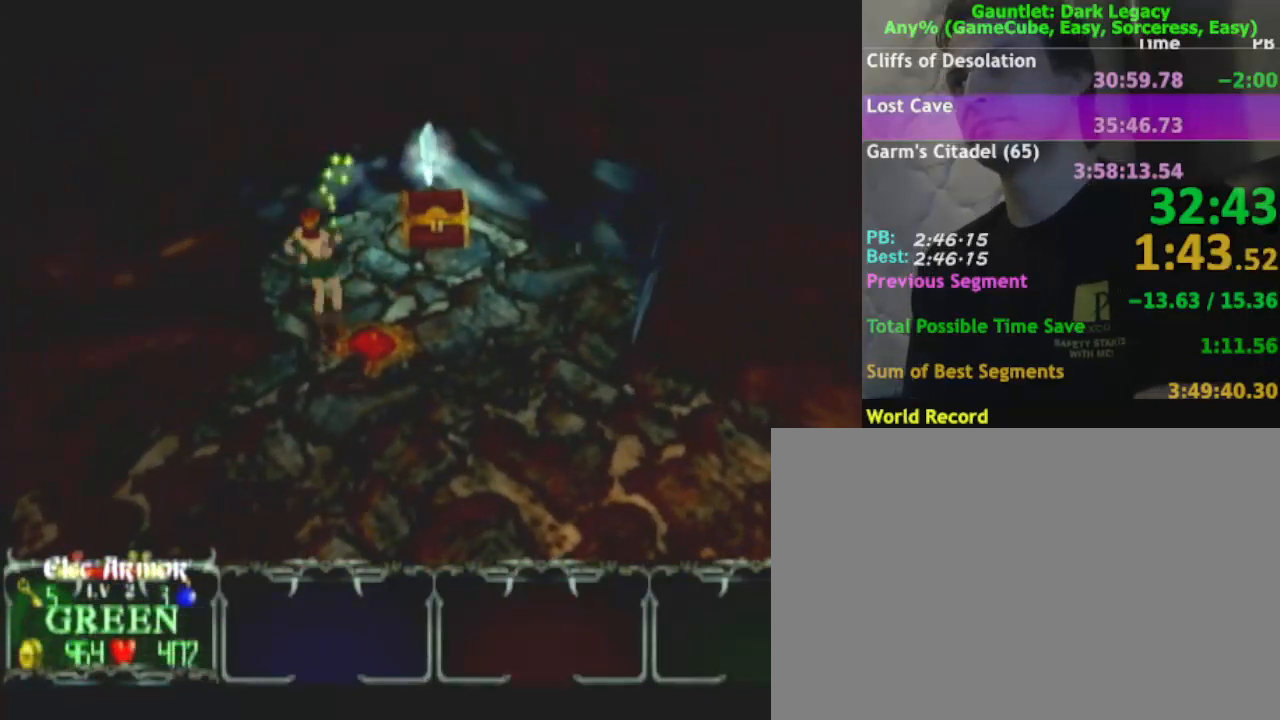
{"buttons": [], "left_stick": "up-right", "right_stick": "center", "events": [[367, "left_stick", "up-right"]]}
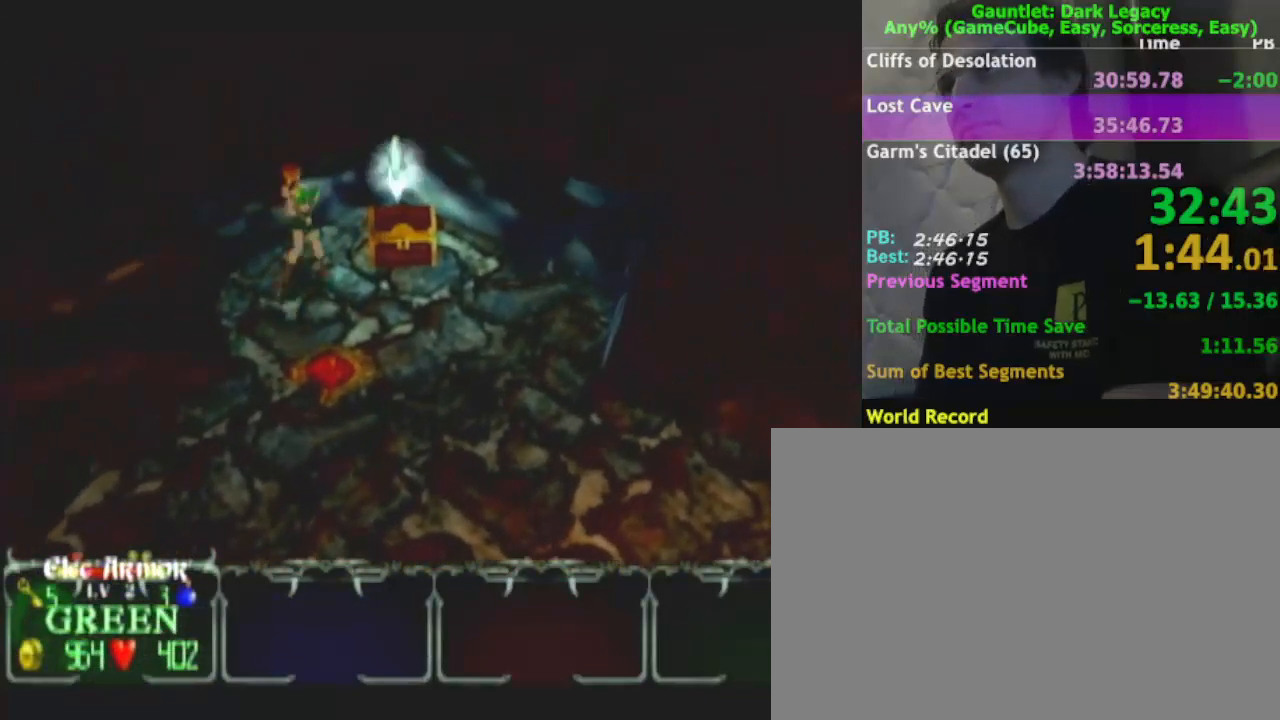
{"buttons": [], "left_stick": "up", "right_stick": "center", "events": [[333, "left_stick", "up"]]}
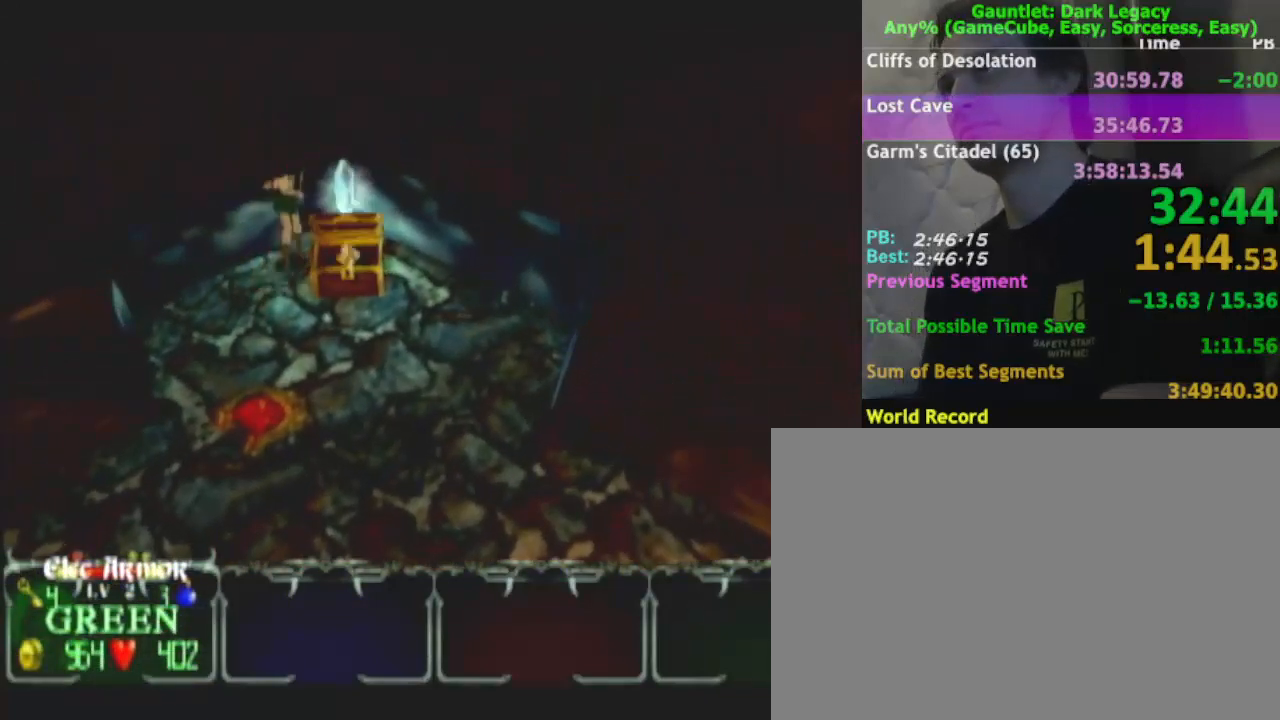
{"buttons": [], "left_stick": "down-right", "right_stick": "center", "events": [[83, "left_stick", "up-right"], [467, "left_stick", "down-right"]]}
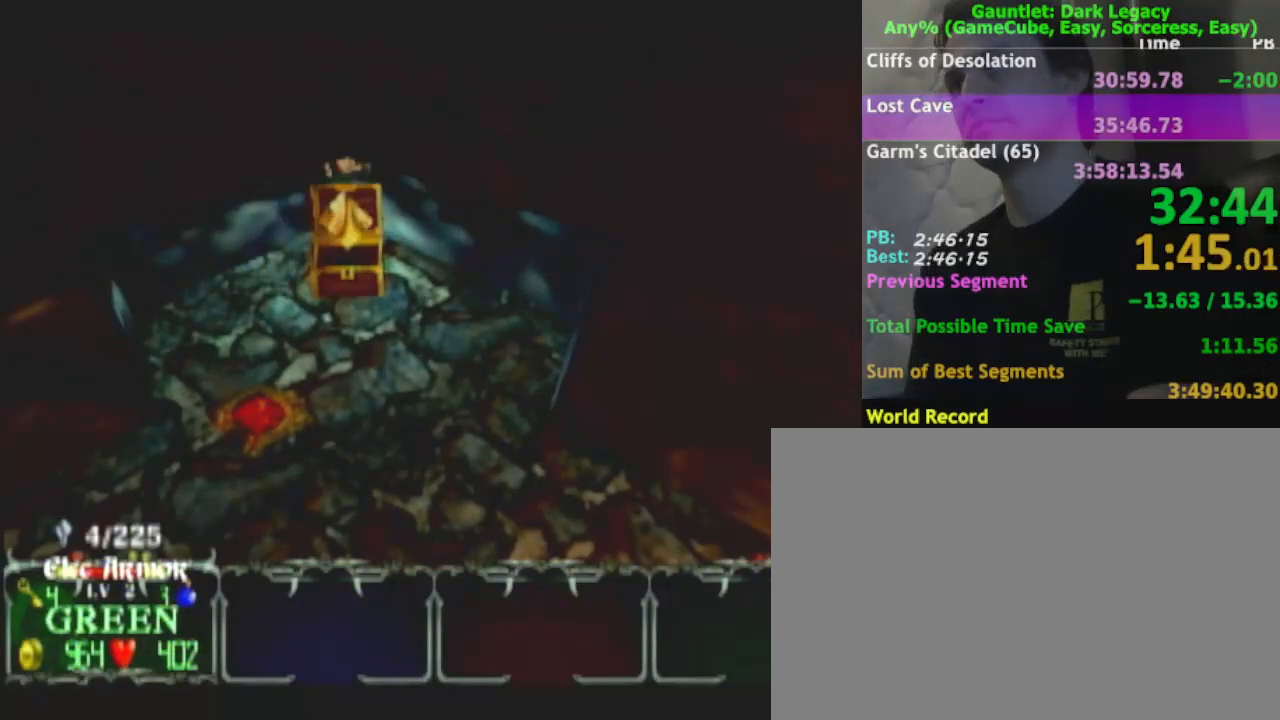
{"buttons": [], "left_stick": "down", "right_stick": "center", "events": [[500, "left_stick", "down"]]}
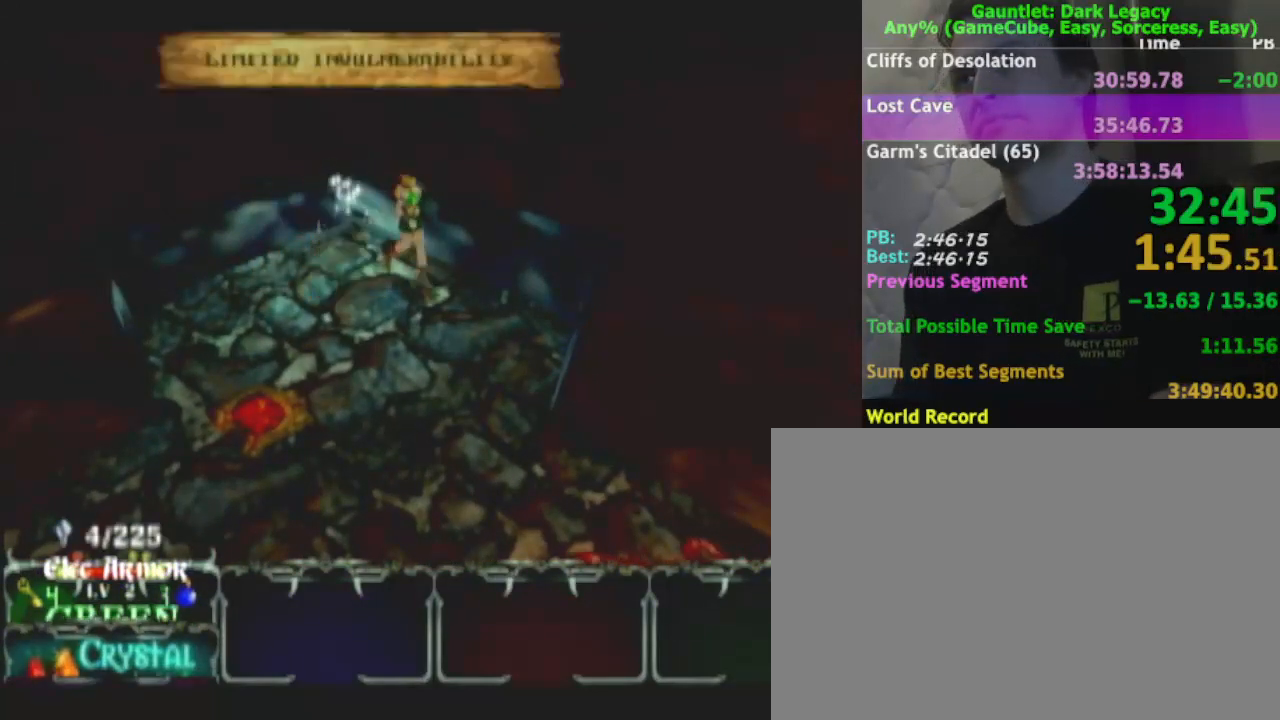
{"buttons": [], "left_stick": "down", "right_stick": "center", "events": [[183, "DPAD_LEFT", "down"], [300, "DPAD_LEFT", "up"]]}
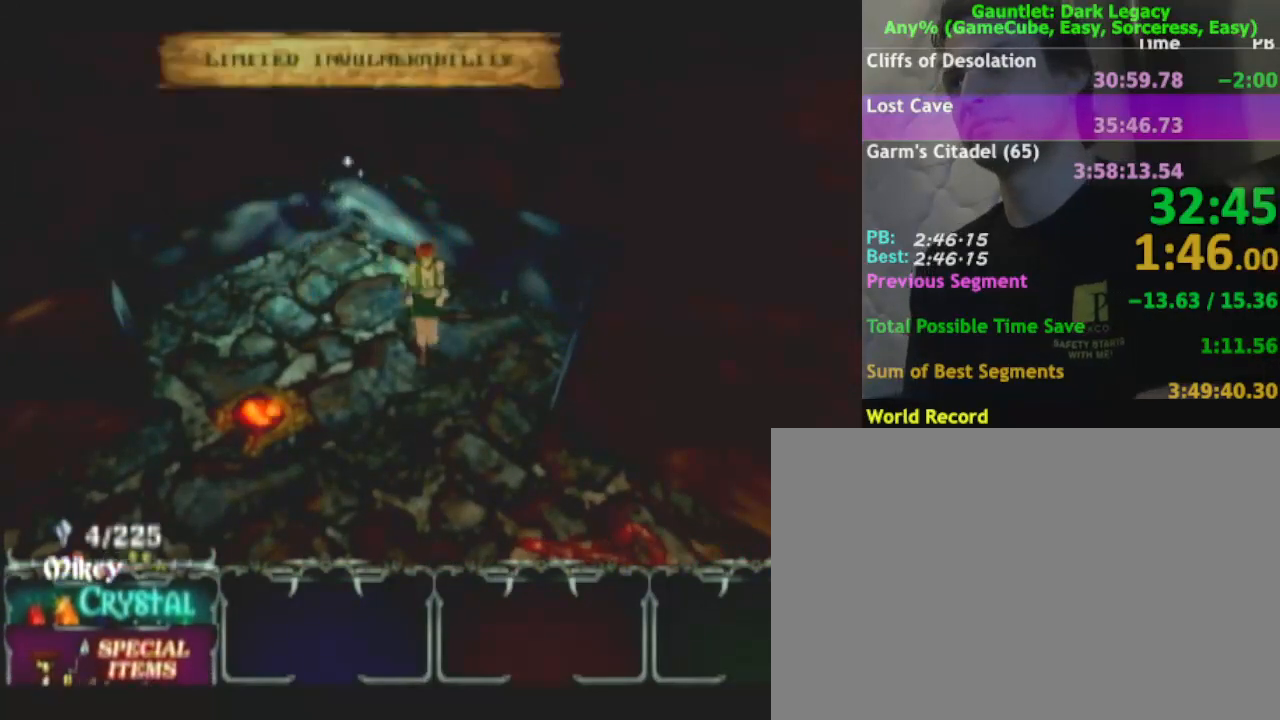
{"buttons": ["DPAD_UP"], "left_stick": "down-right", "right_stick": "center", "events": [[33, "DPAD_UP", "down"], [50, "left_stick", "down-right"], [233, "DPAD_UP", "up"], [483, "DPAD_UP", "down"]]}
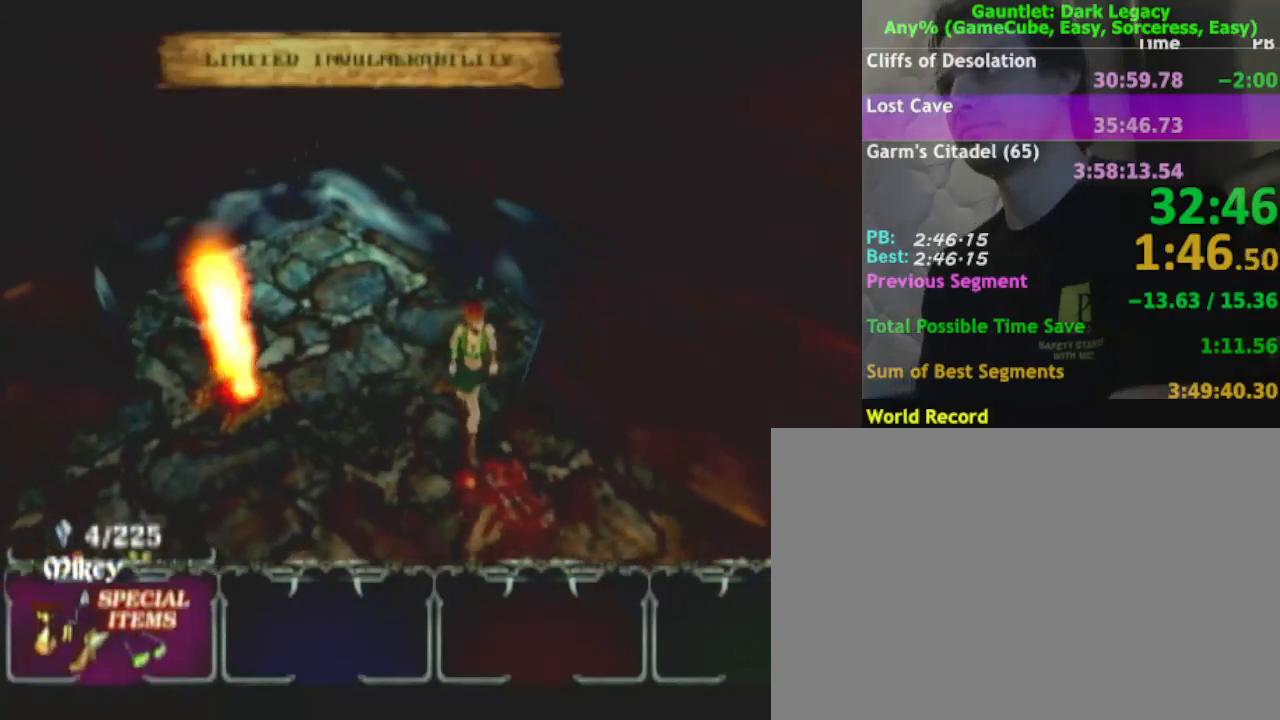
{"buttons": [], "left_stick": "down-right", "right_stick": "center", "events": [[83, "DPAD_UP", "up"], [283, "L1", "down"], [400, "L1", "up"]]}
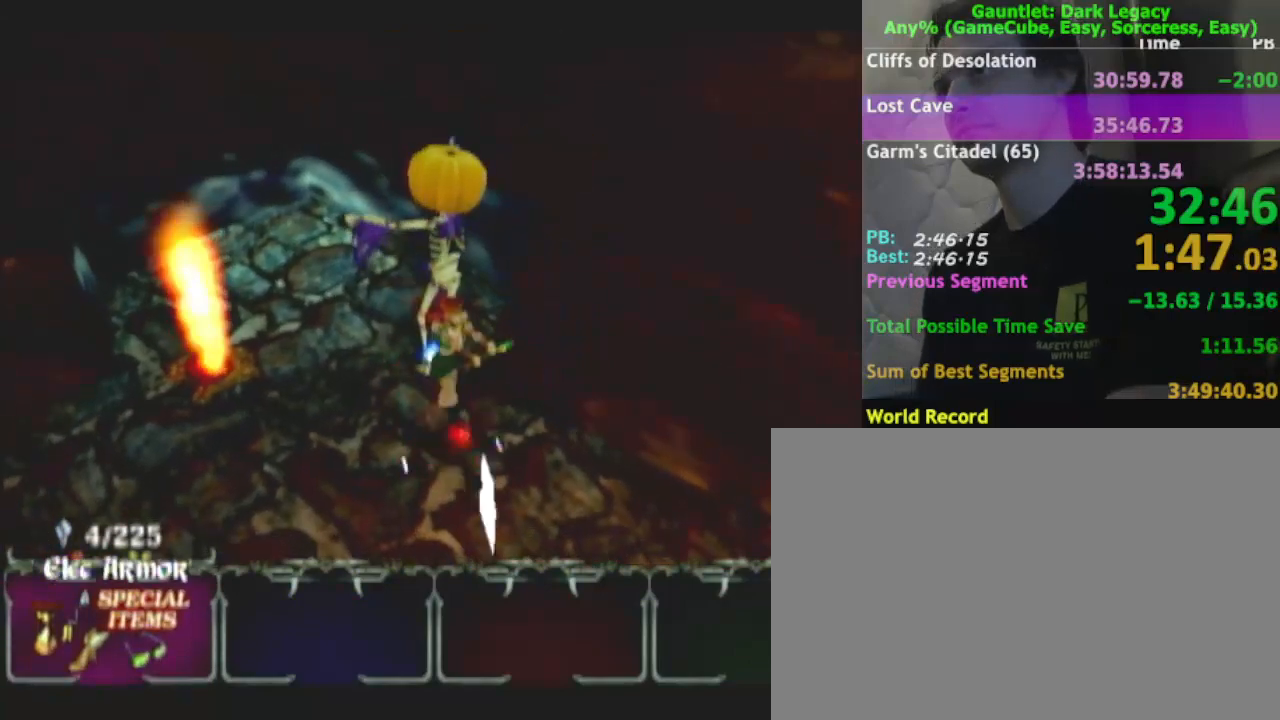
{"buttons": [], "left_stick": "right", "right_stick": "center", "events": [[267, "left_stick", "right"]]}
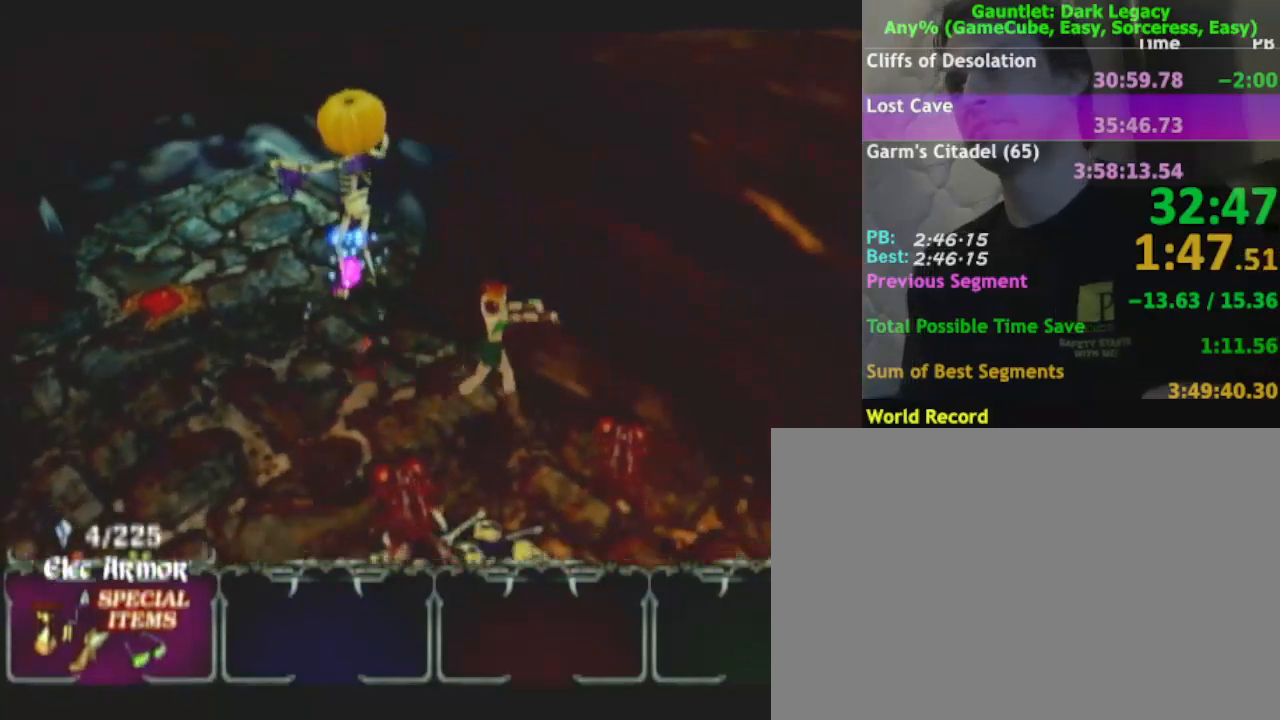
{"buttons": [], "left_stick": "down-right", "right_stick": "center", "events": [[67, "left_stick", "down-right"], [150, "DPAD_UP", "down"], [233, "DPAD_UP", "up"], [317, "DPAD_UP", "down"], [467, "DPAD_UP", "up"]]}
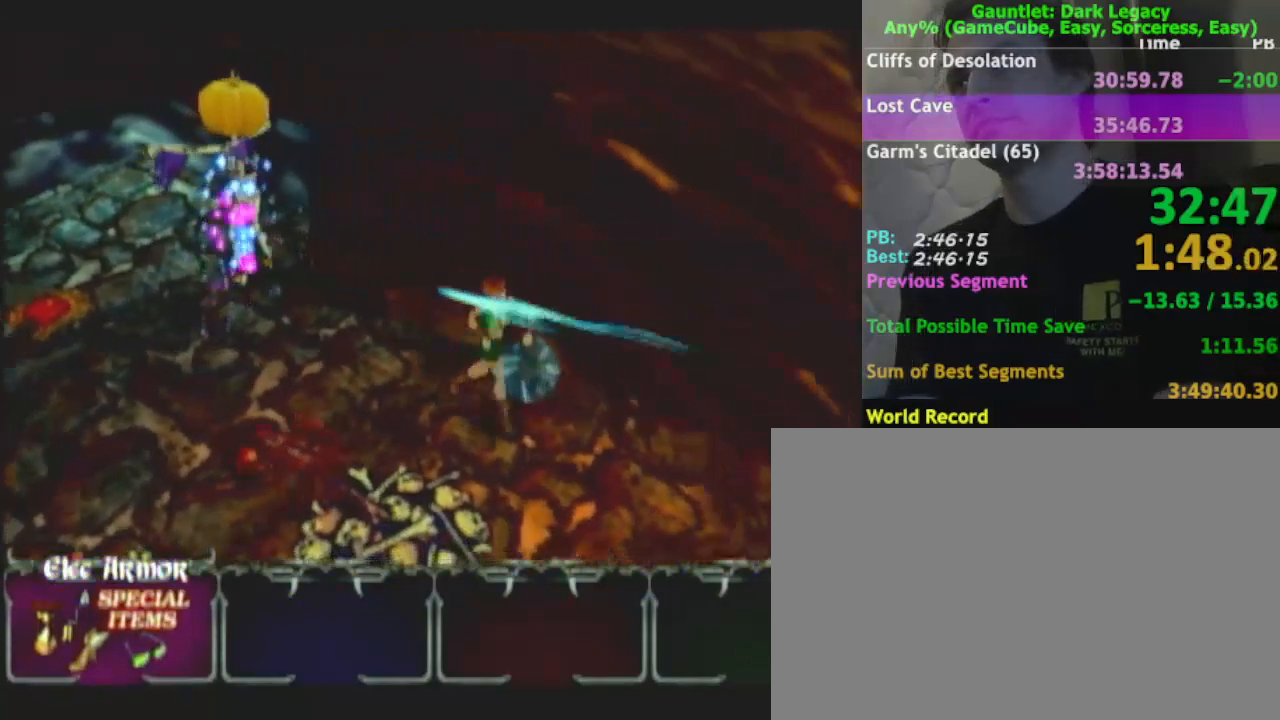
{"buttons": [], "left_stick": "down-right", "right_stick": "center", "events": []}